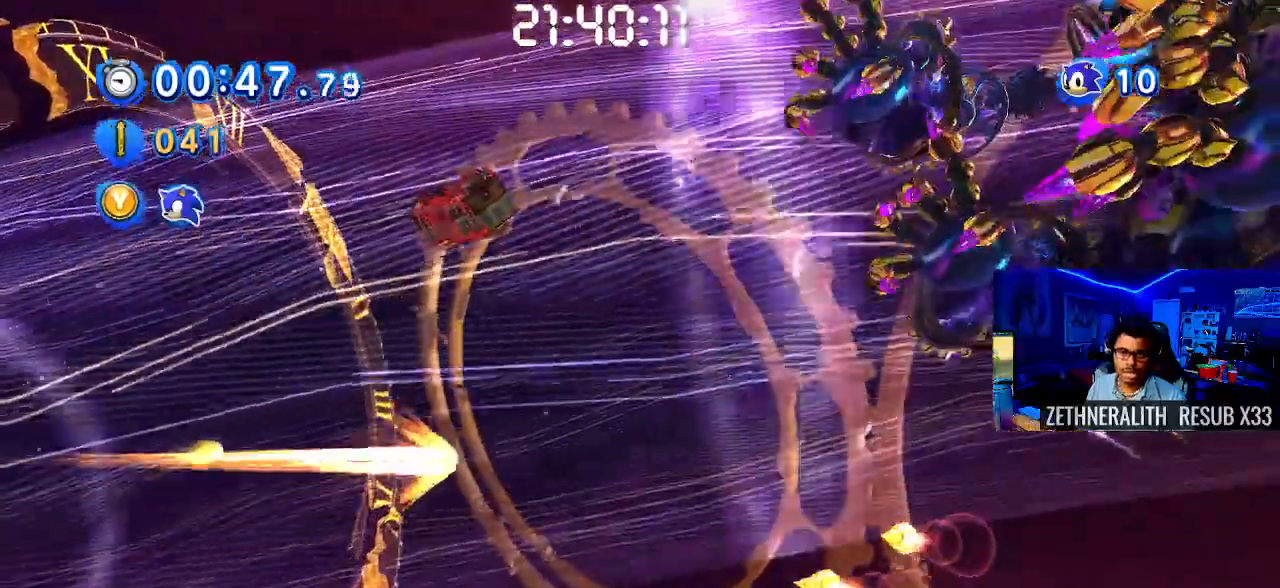
Gameplay with a controller (PlayStation layout); each line is a JSON object with the inputs held at the frame after it. "events" lists button and stick changes between this image and that frame as [ms after this image, input, new state], when the widget could be followed in between. Not read: R3.
{"buttons": ["SQUARE"], "left_stick": "down-right", "right_stick": "center", "events": [[333, "right_stick", "center"]]}
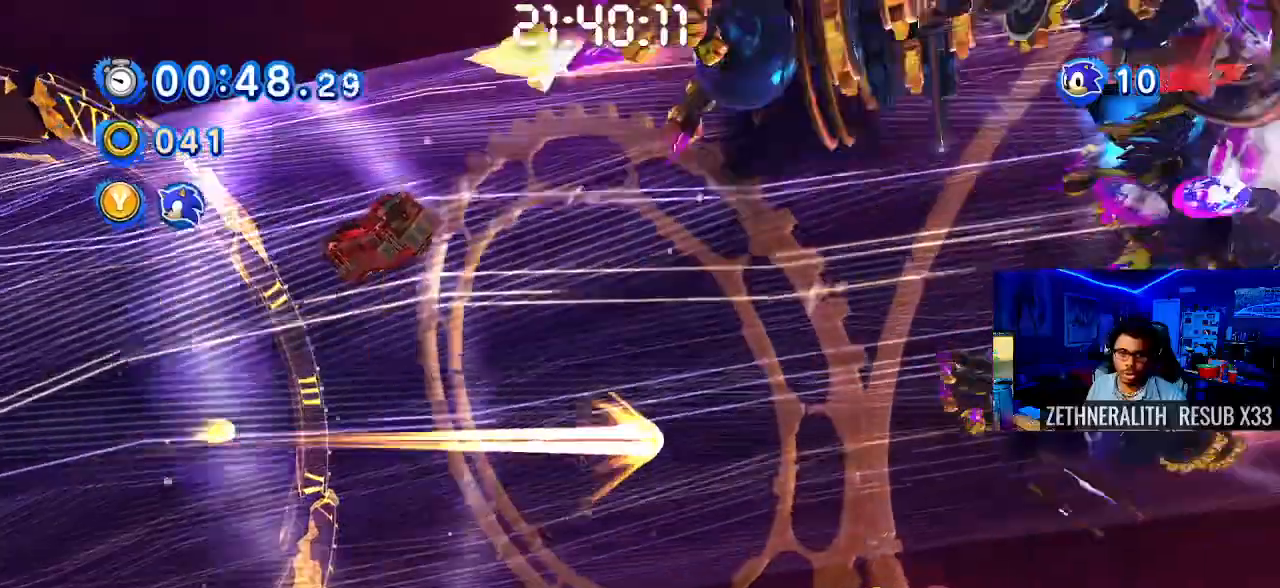
{"buttons": ["SQUARE"], "left_stick": "down-right", "right_stick": "center", "events": []}
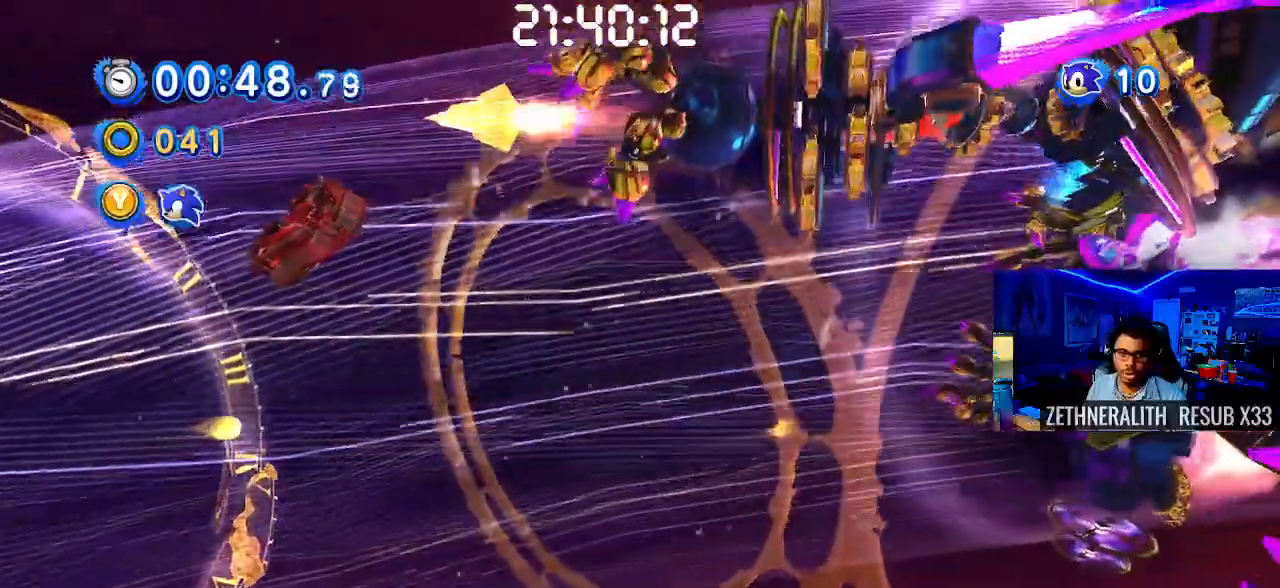
{"buttons": ["SQUARE"], "left_stick": "right", "right_stick": "center", "events": [[483, "left_stick", "right"]]}
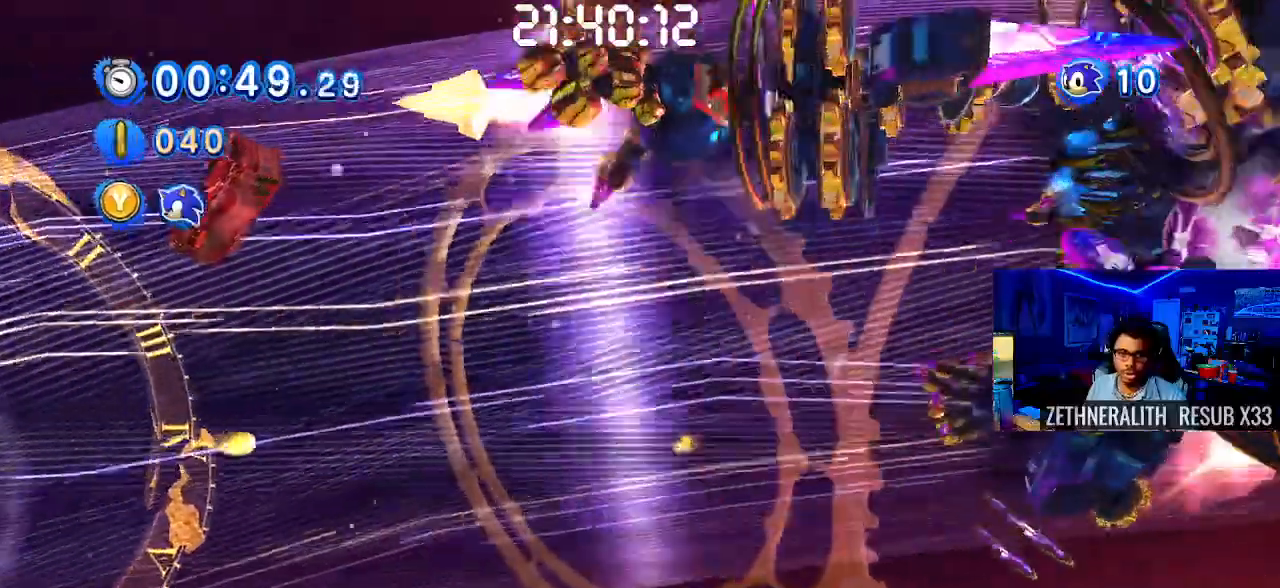
{"buttons": ["SQUARE"], "left_stick": "up-right", "right_stick": "center", "events": [[100, "left_stick", "up-right"]]}
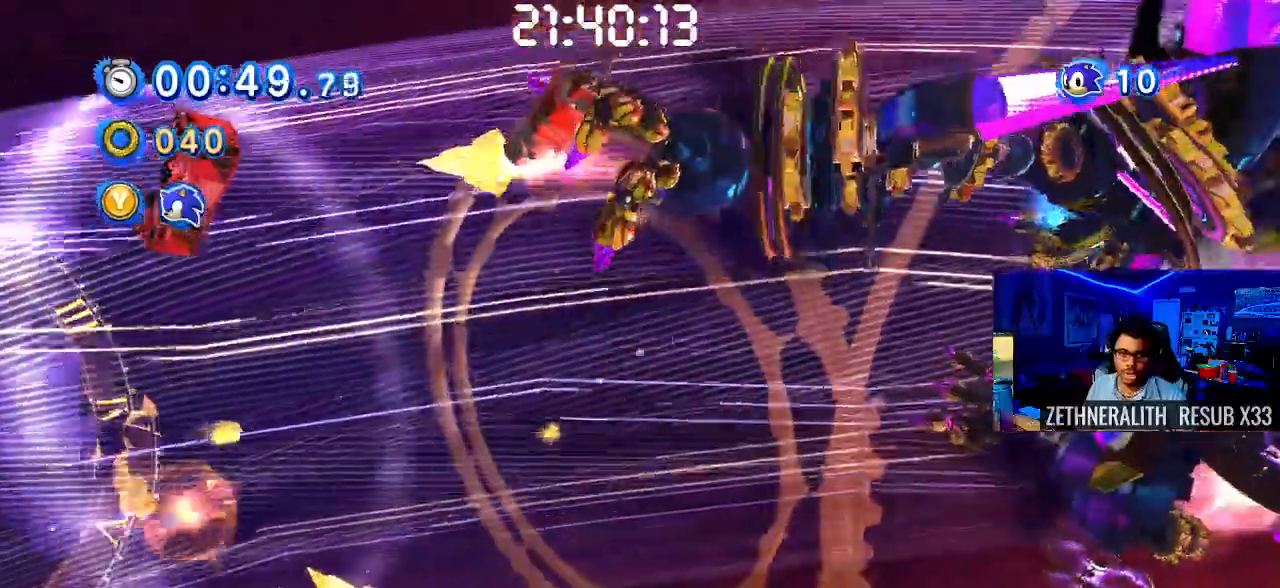
{"buttons": ["SQUARE"], "left_stick": "right", "right_stick": "center", "events": [[300, "left_stick", "right"]]}
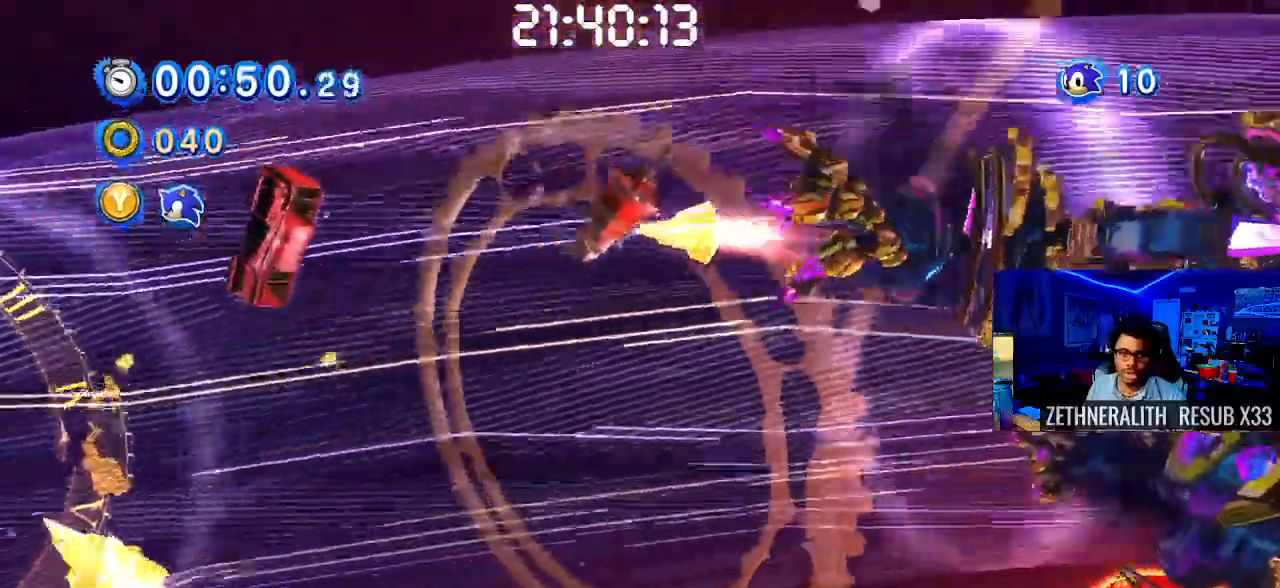
{"buttons": ["SQUARE"], "left_stick": "down-right", "right_stick": "down-right", "events": [[67, "left_stick", "down-right"], [167, "L1", "down"], [217, "L1", "up"], [217, "SQUARE", "up"], [300, "SQUARE", "down"], [300, "right_stick", "down-right"]]}
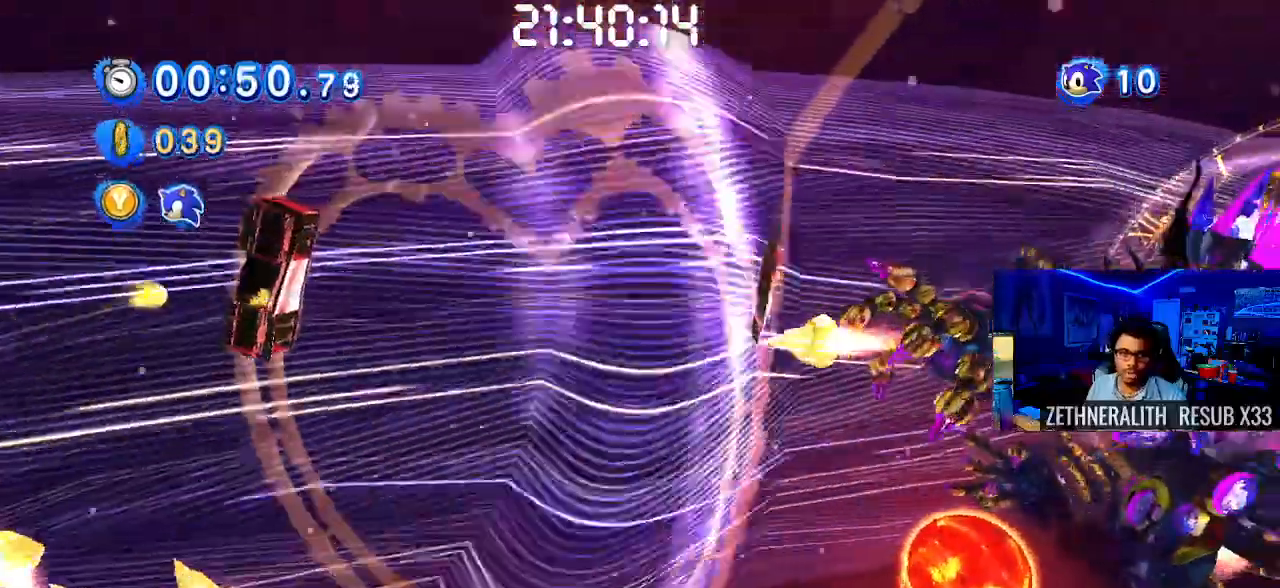
{"buttons": ["SQUARE"], "left_stick": "down-right", "right_stick": "center", "events": [[17, "right_stick", "center"]]}
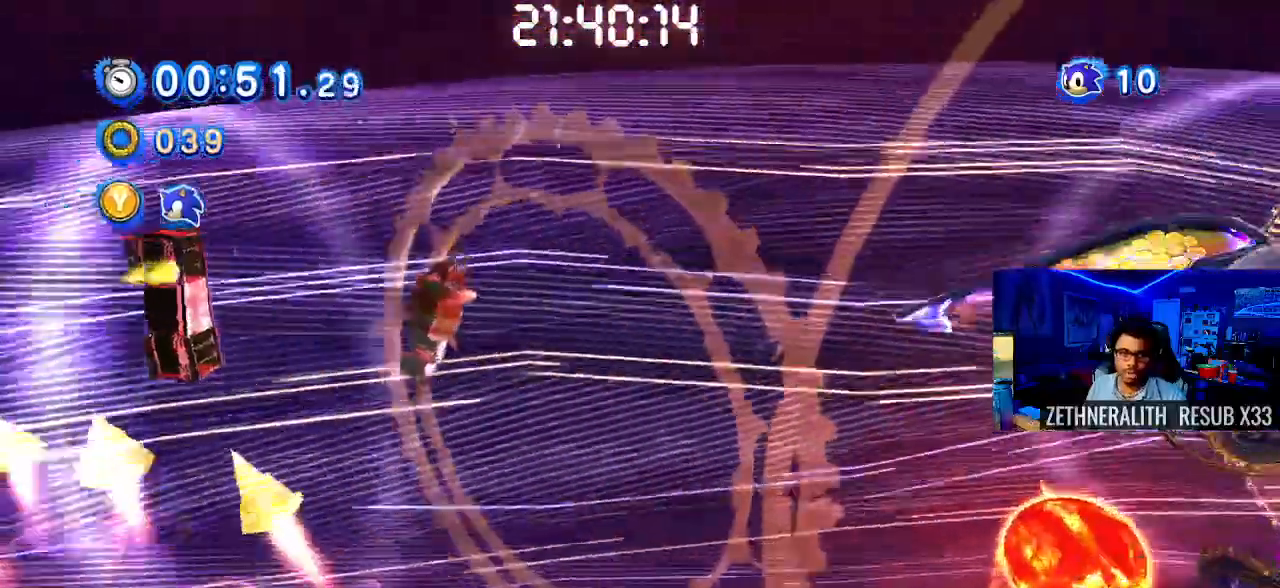
{"buttons": ["SQUARE"], "left_stick": "right", "right_stick": "center", "events": [[450, "left_stick", "right"]]}
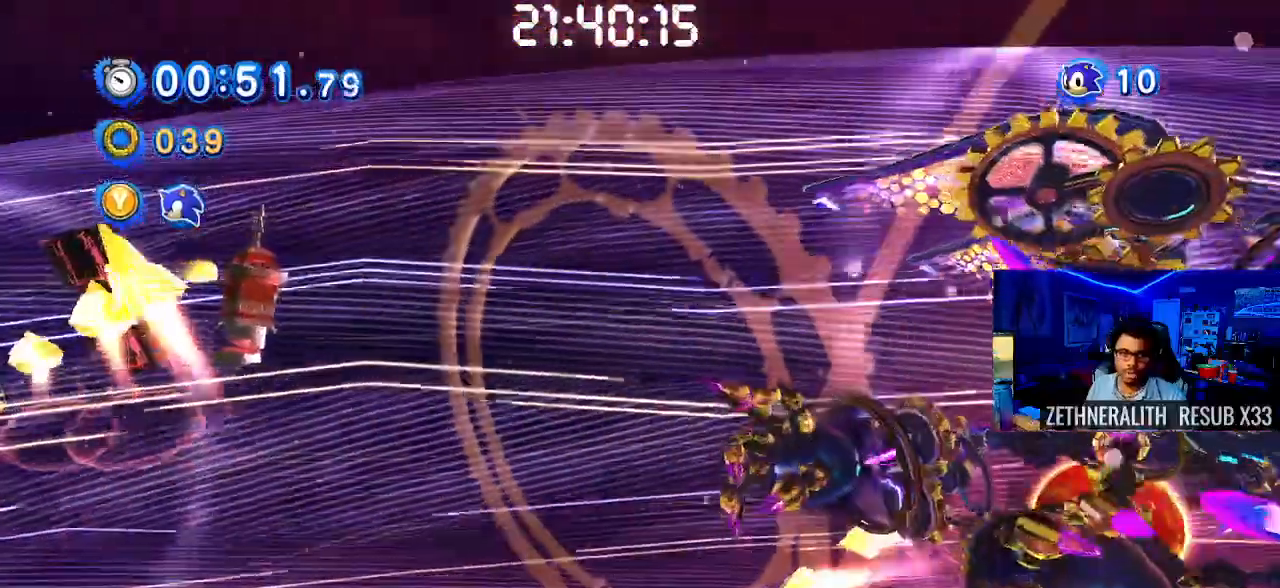
{"buttons": ["SQUARE"], "left_stick": "down-right", "right_stick": "down-right", "events": [[100, "right_stick", "down-right"], [333, "left_stick", "down-right"]]}
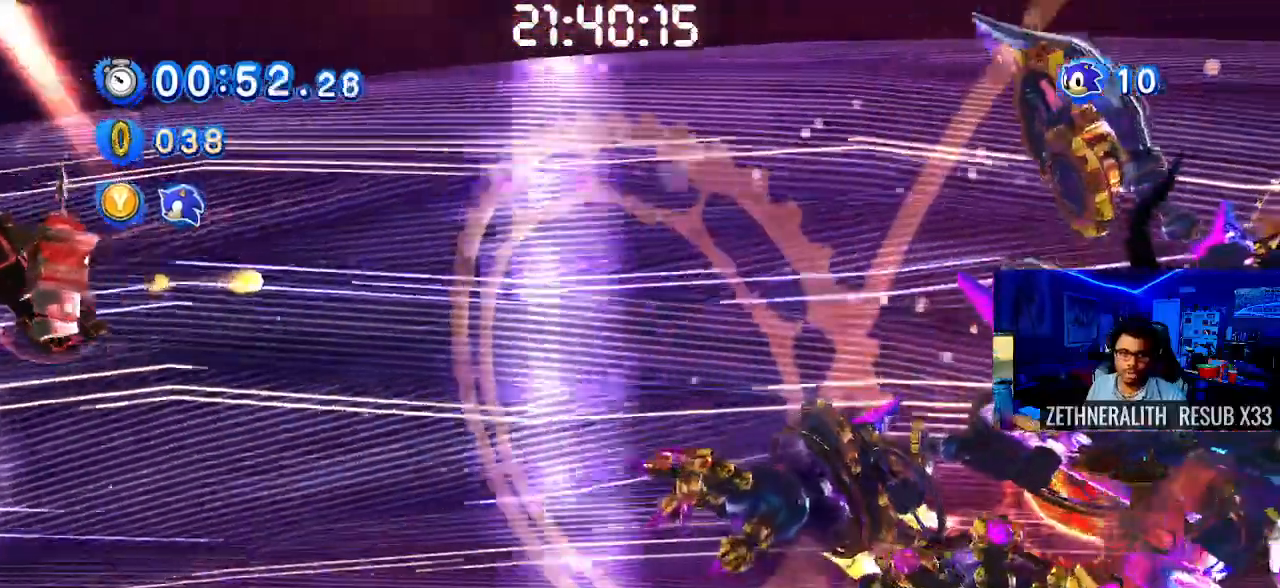
{"buttons": ["SQUARE"], "left_stick": "down-right", "right_stick": "center", "events": [[150, "right_stick", "center"], [217, "right_stick", "down-right"], [383, "right_stick", "center"]]}
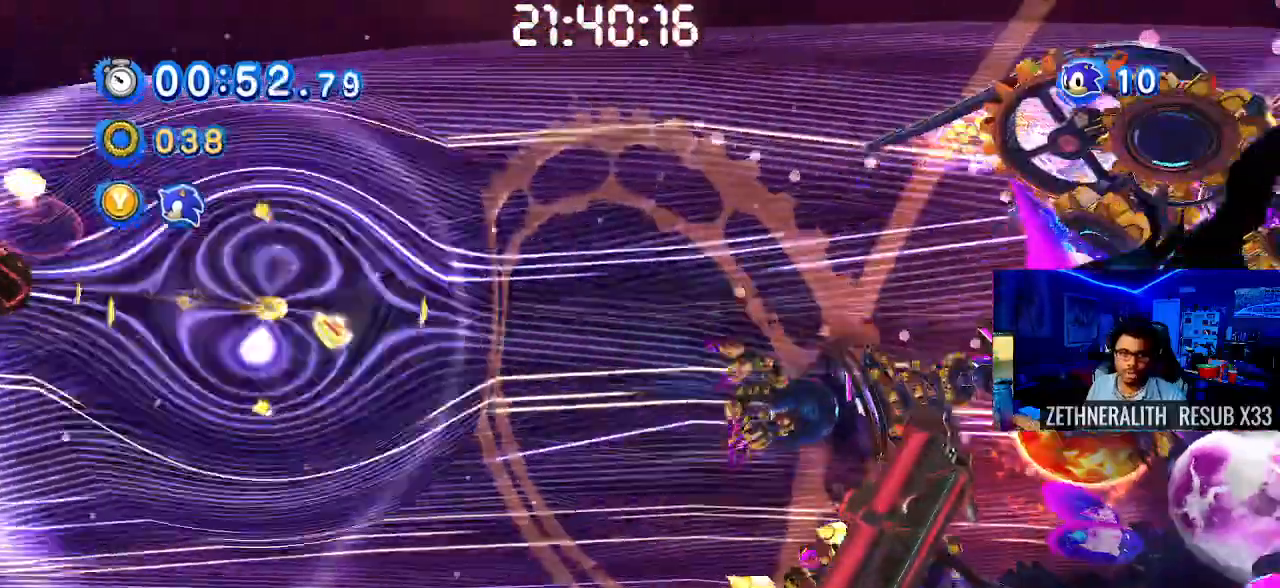
{"buttons": ["SQUARE"], "left_stick": "up-right", "right_stick": "center", "events": [[50, "right_stick", "down-right"], [383, "right_stick", "center"], [400, "left_stick", "up-right"]]}
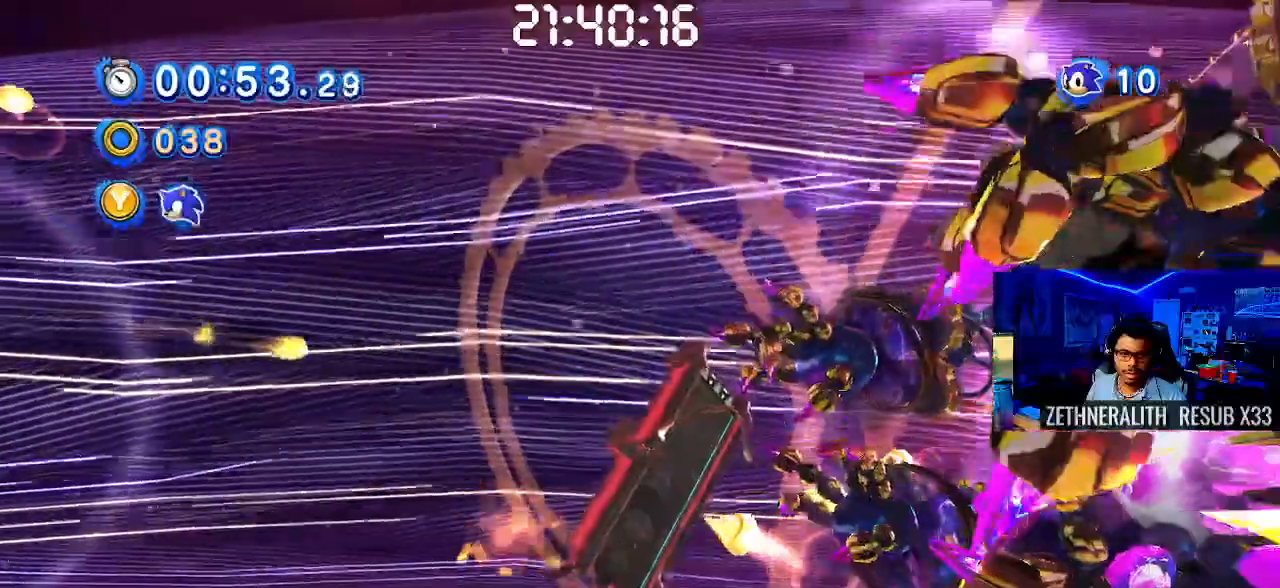
{"buttons": ["SQUARE"], "left_stick": "up-right", "right_stick": "center", "events": []}
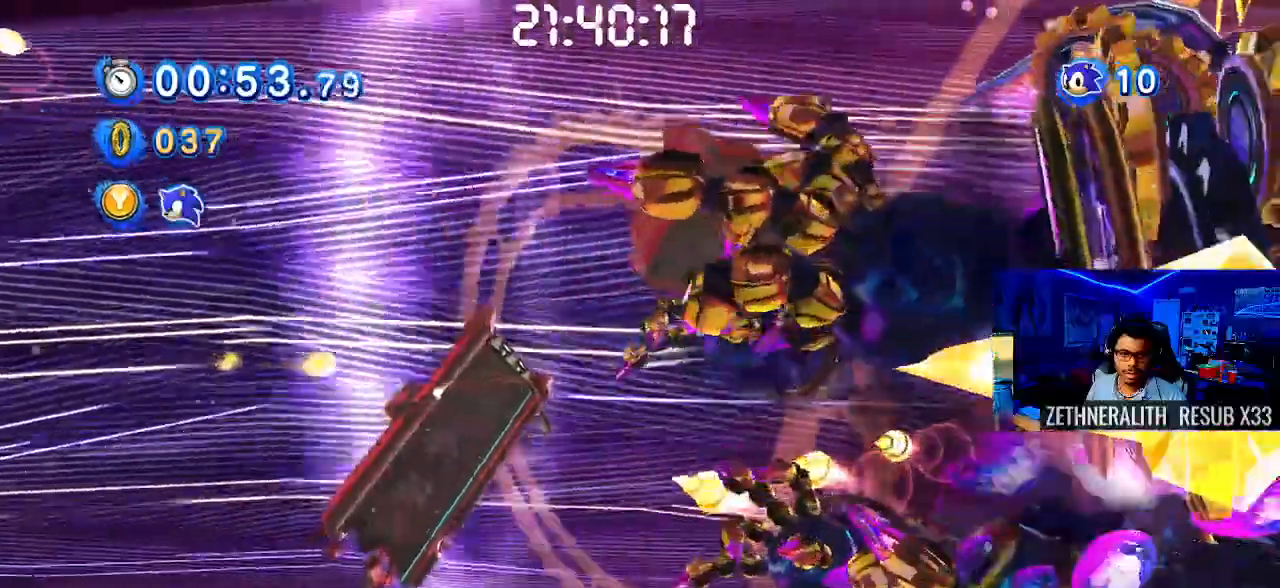
{"buttons": ["SQUARE"], "left_stick": "up-right", "right_stick": "center", "events": []}
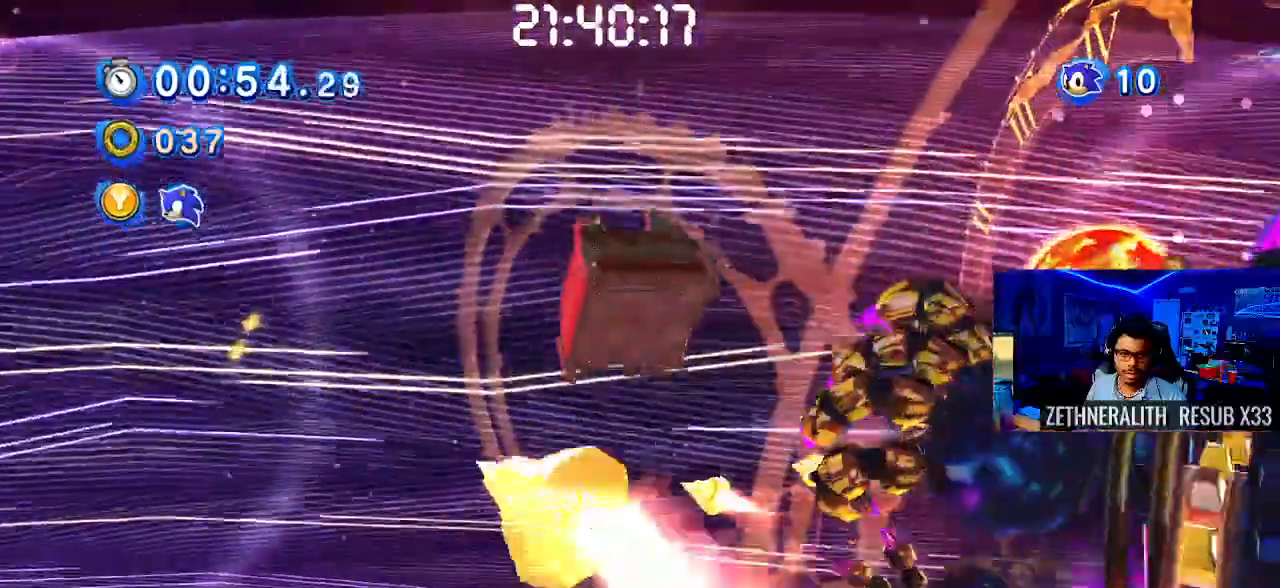
{"buttons": ["SQUARE"], "left_stick": "down-right", "right_stick": "center", "events": [[150, "SQUARE", "up"], [200, "left_stick", "down-right"], [233, "SQUARE", "down"]]}
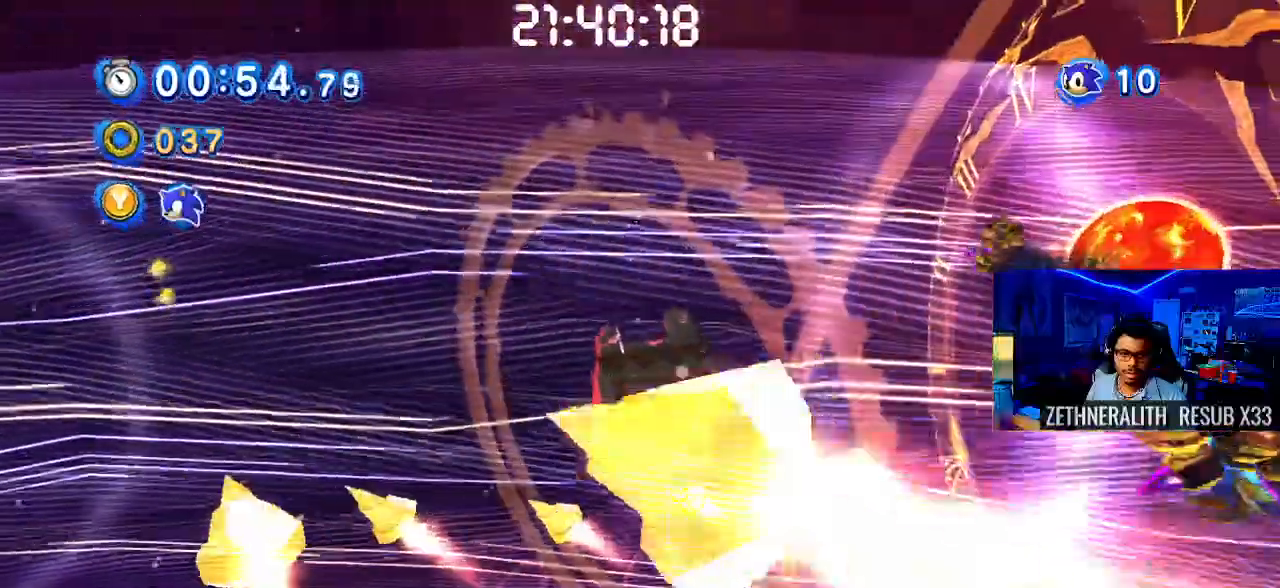
{"buttons": ["SQUARE"], "left_stick": "down-right", "right_stick": "center", "events": []}
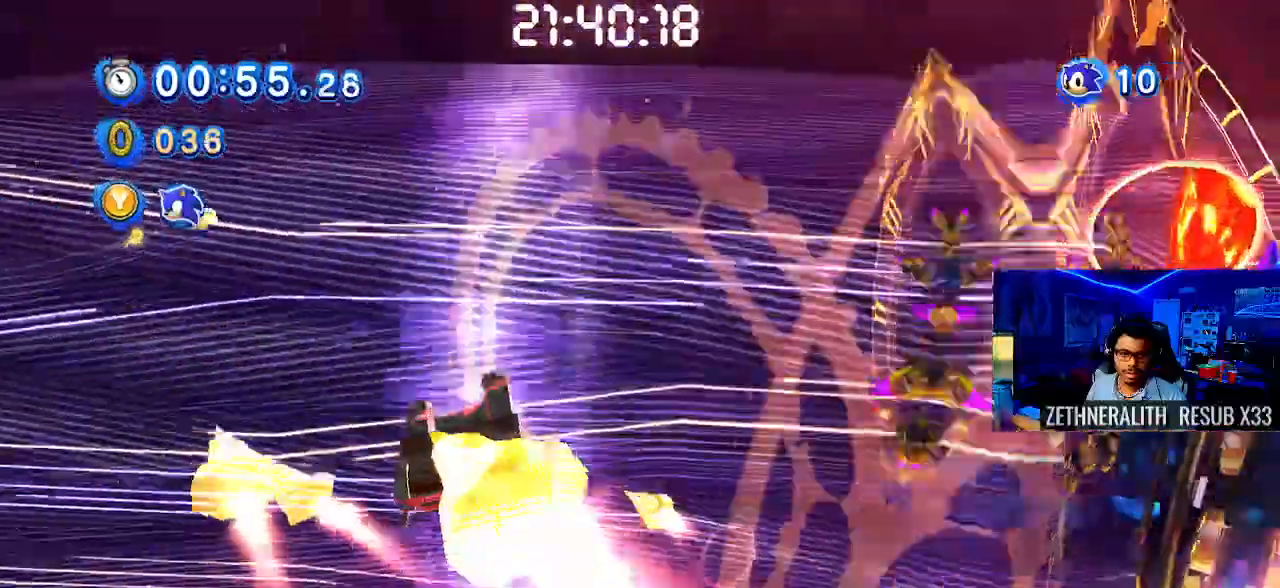
{"buttons": ["SQUARE"], "left_stick": "down-right", "right_stick": "center", "events": []}
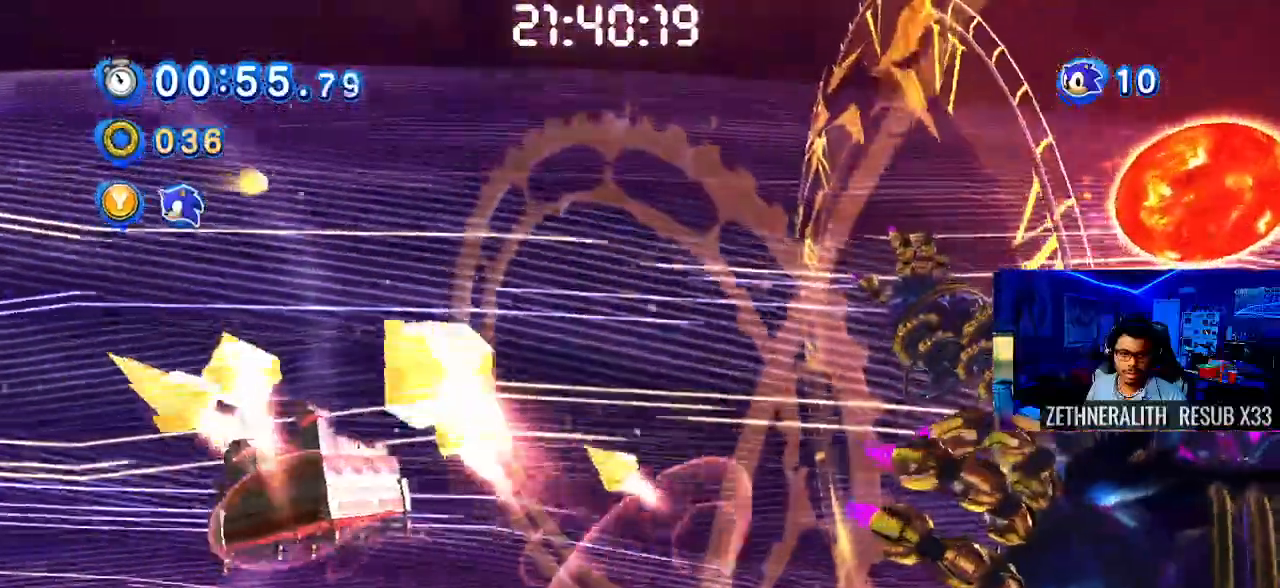
{"buttons": ["SQUARE"], "left_stick": "down-right", "right_stick": "center", "events": []}
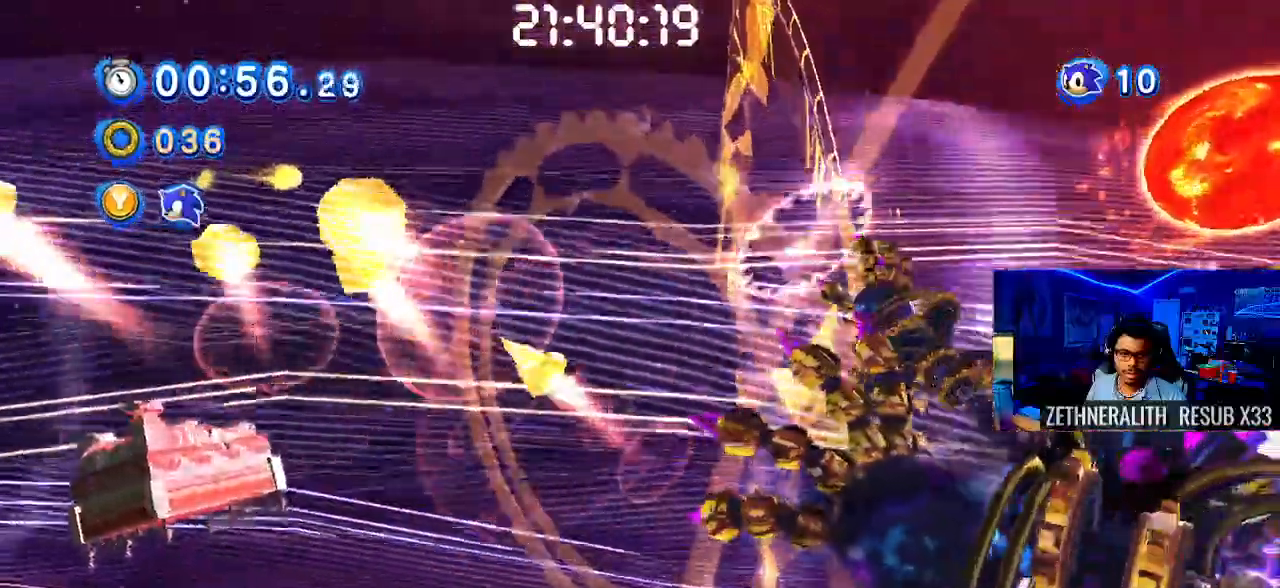
{"buttons": ["SQUARE"], "left_stick": "down-right", "right_stick": "center"}
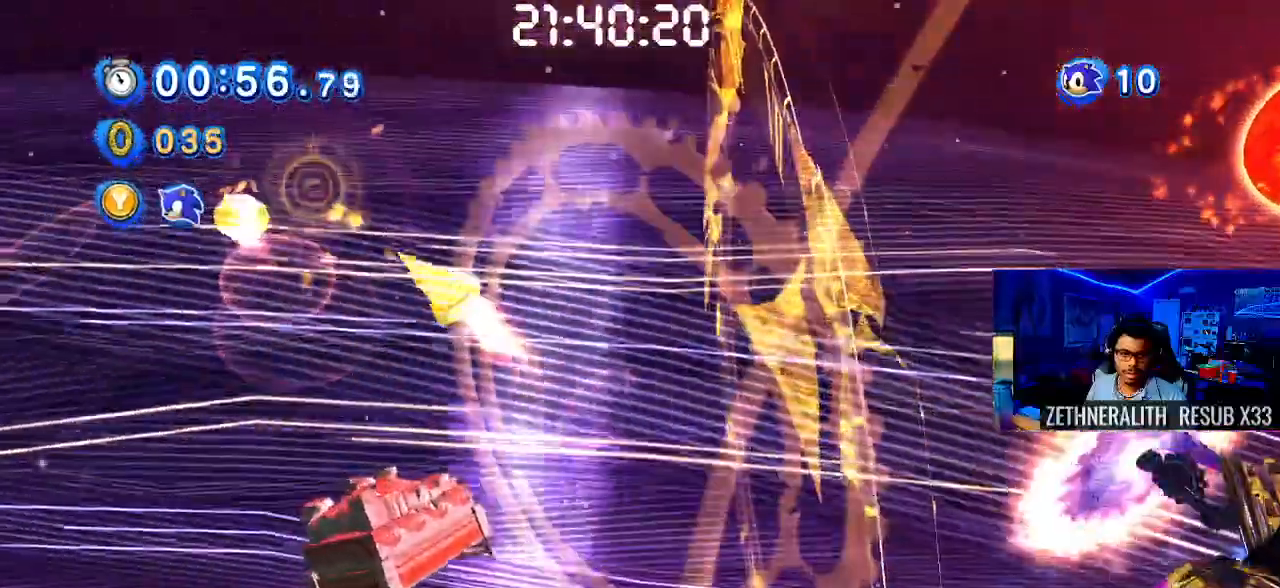
{"buttons": ["SQUARE"], "left_stick": "down-right", "right_stick": "center", "events": []}
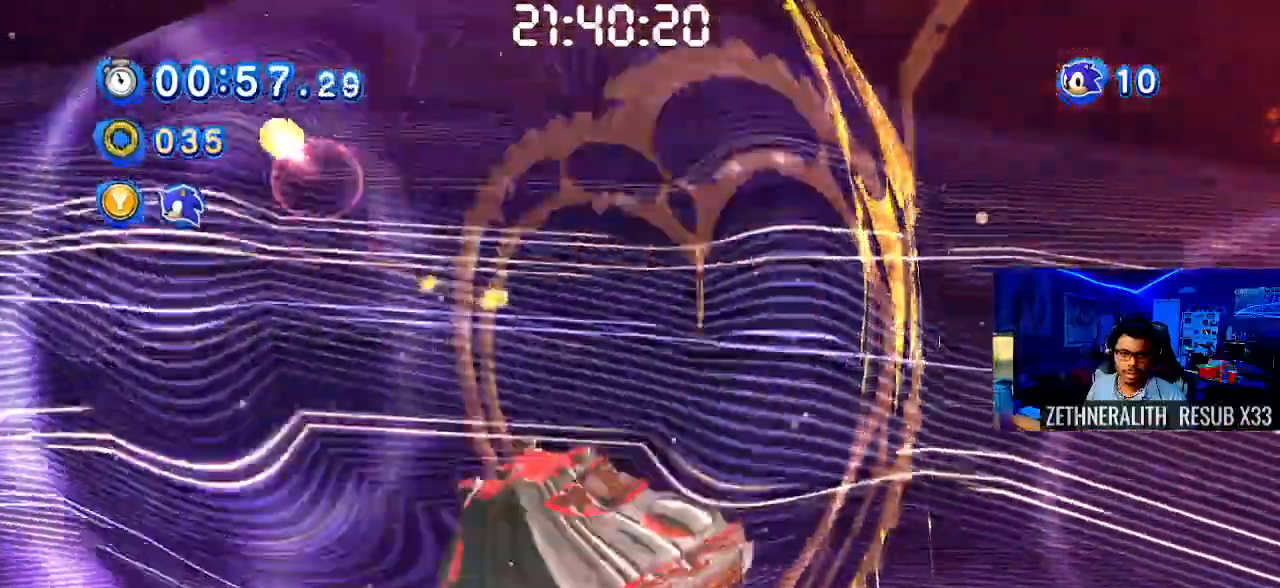
{"buttons": ["SQUARE"], "left_stick": "down-right", "right_stick": "center", "events": []}
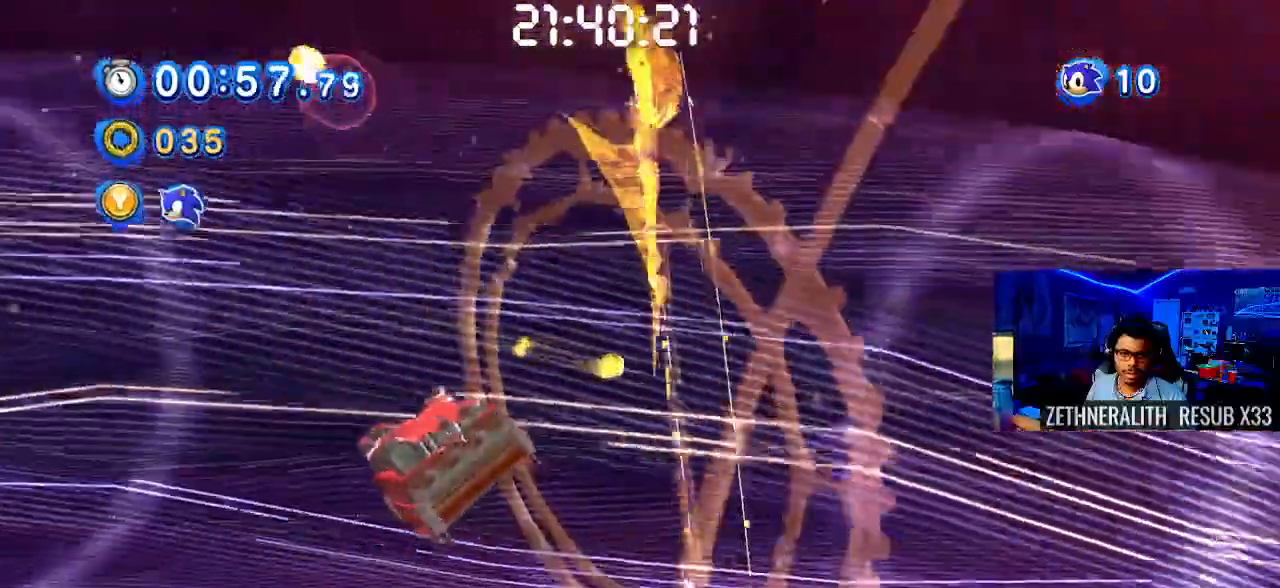
{"buttons": ["SQUARE"], "left_stick": "right", "right_stick": "center", "events": [[467, "left_stick", "right"]]}
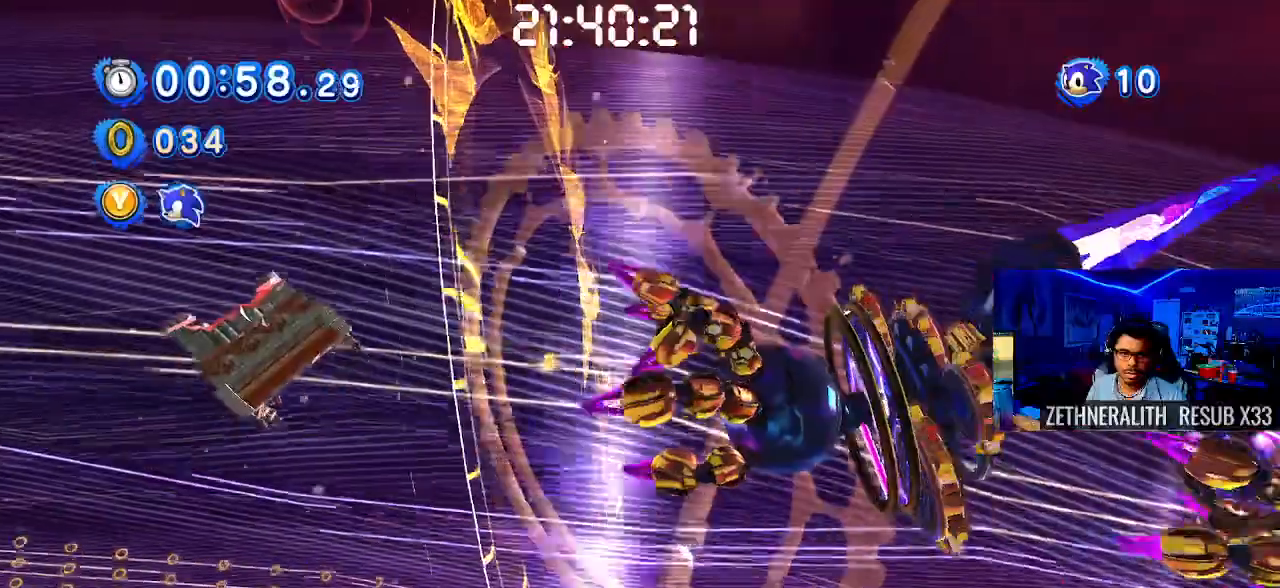
{"buttons": ["SQUARE"], "left_stick": "right", "right_stick": "center", "events": []}
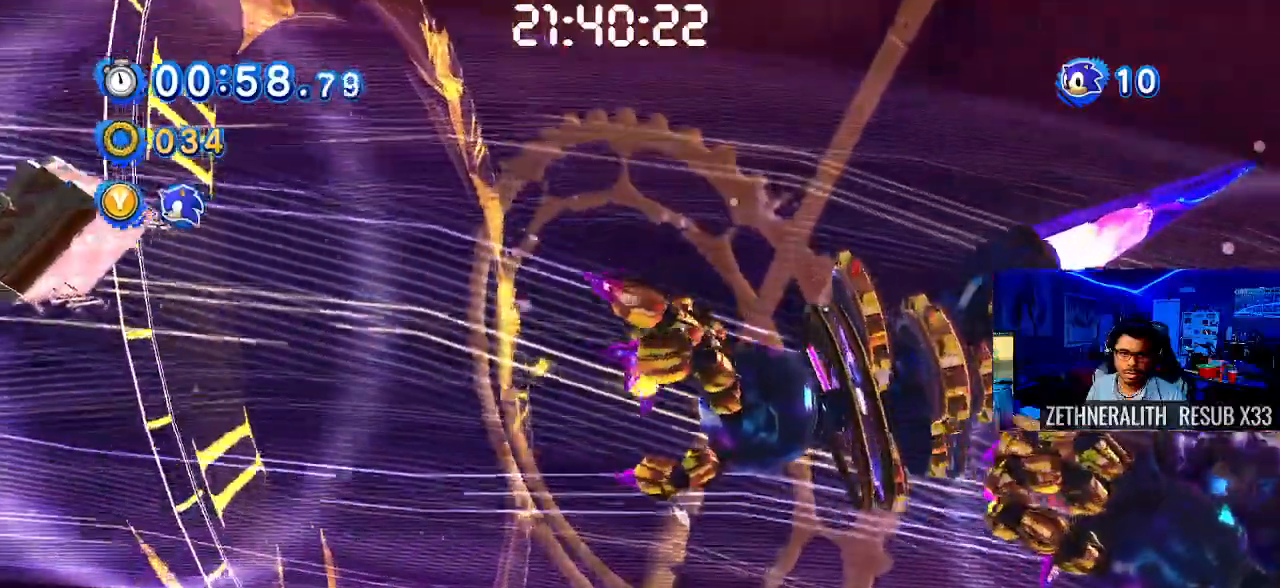
{"buttons": ["SQUARE"], "left_stick": "down-right", "right_stick": "center", "events": [[17, "left_stick", "down-right"], [50, "SQUARE", "up"], [150, "SQUARE", "down"]]}
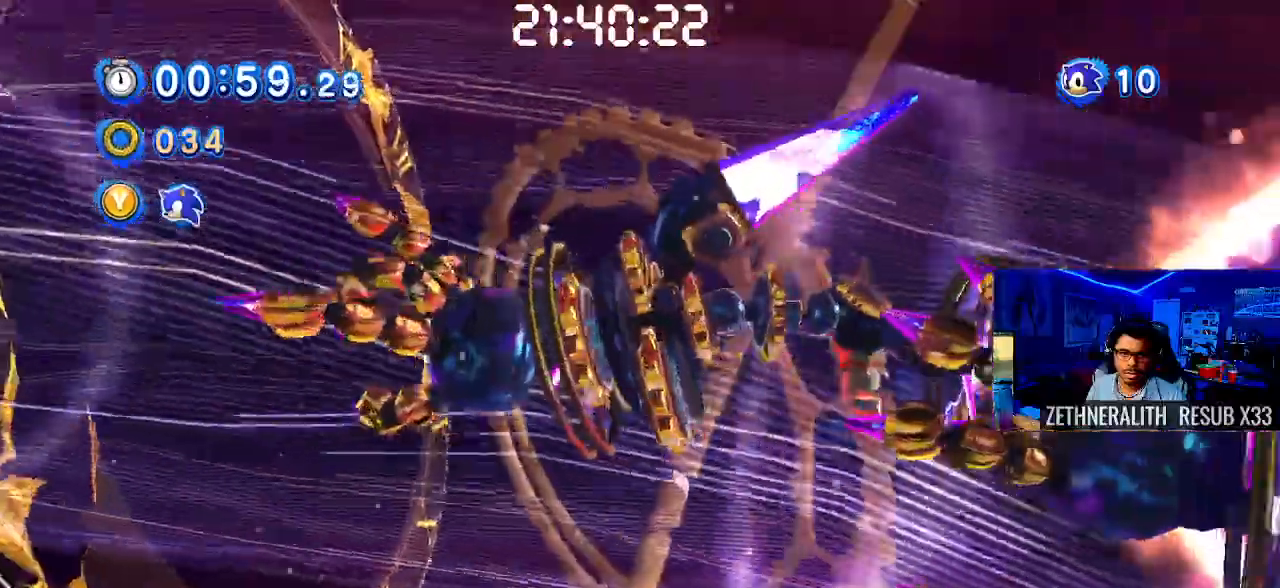
{"buttons": ["SQUARE"], "left_stick": "down-right", "right_stick": "center", "events": []}
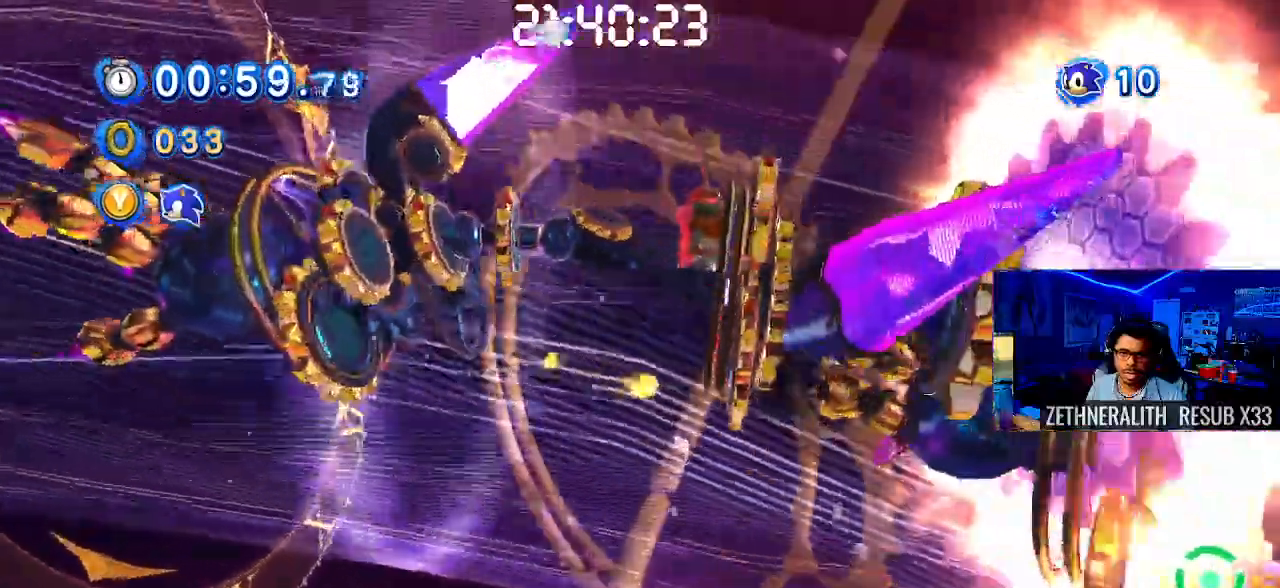
{"buttons": ["SQUARE"], "left_stick": "down-right", "right_stick": "center", "events": []}
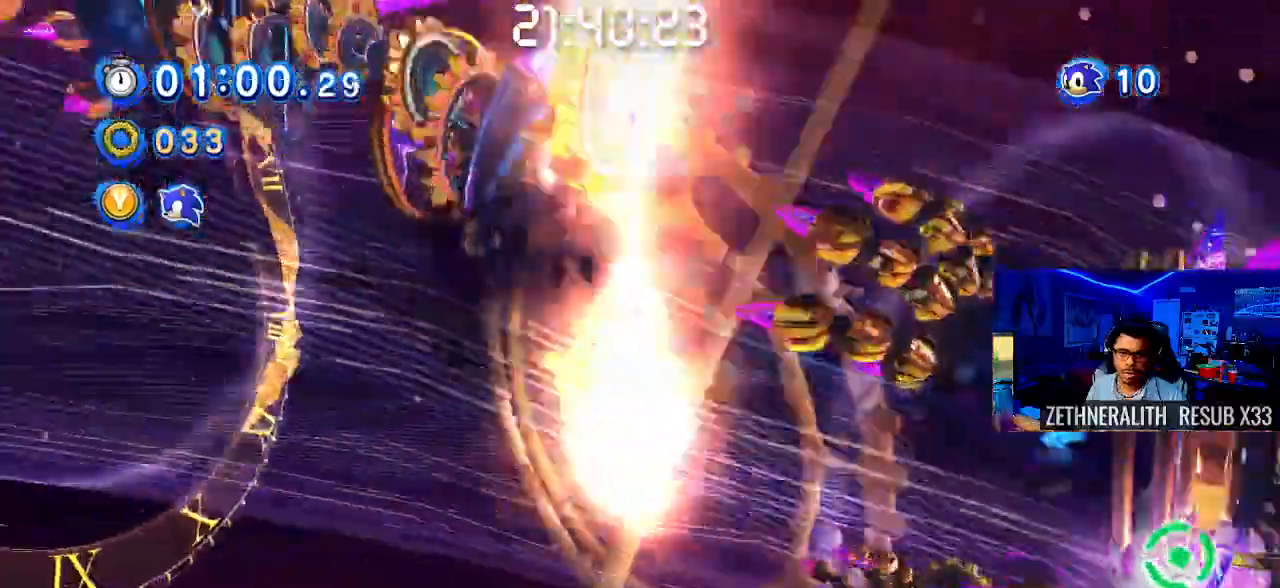
{"buttons": ["SQUARE"], "left_stick": "down-right", "right_stick": "center"}
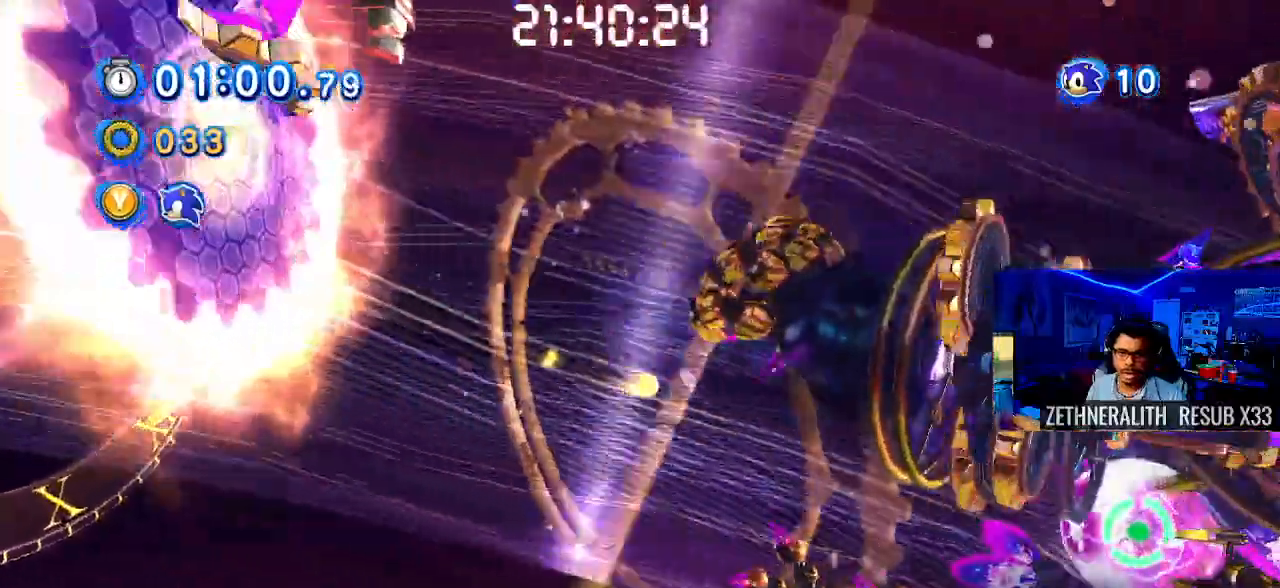
{"buttons": ["CROSS", "SQUARE"], "left_stick": "down-right", "right_stick": "center", "events": [[350, "CROSS", "down"]]}
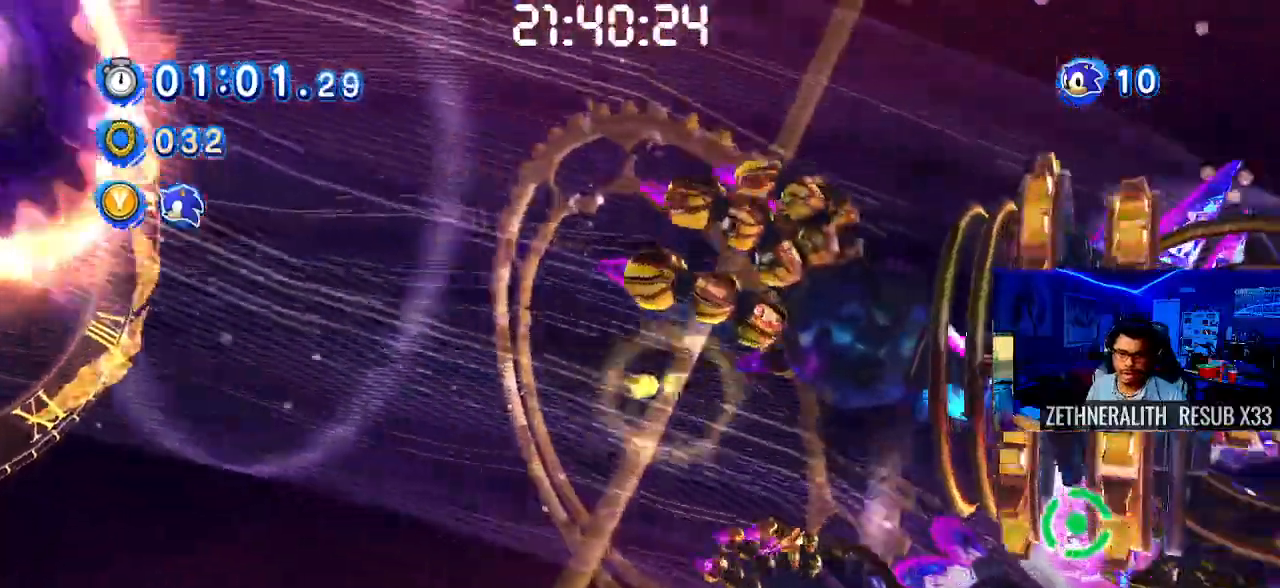
{"buttons": ["CROSS", "SQUARE"], "left_stick": "down-right", "right_stick": "center", "events": []}
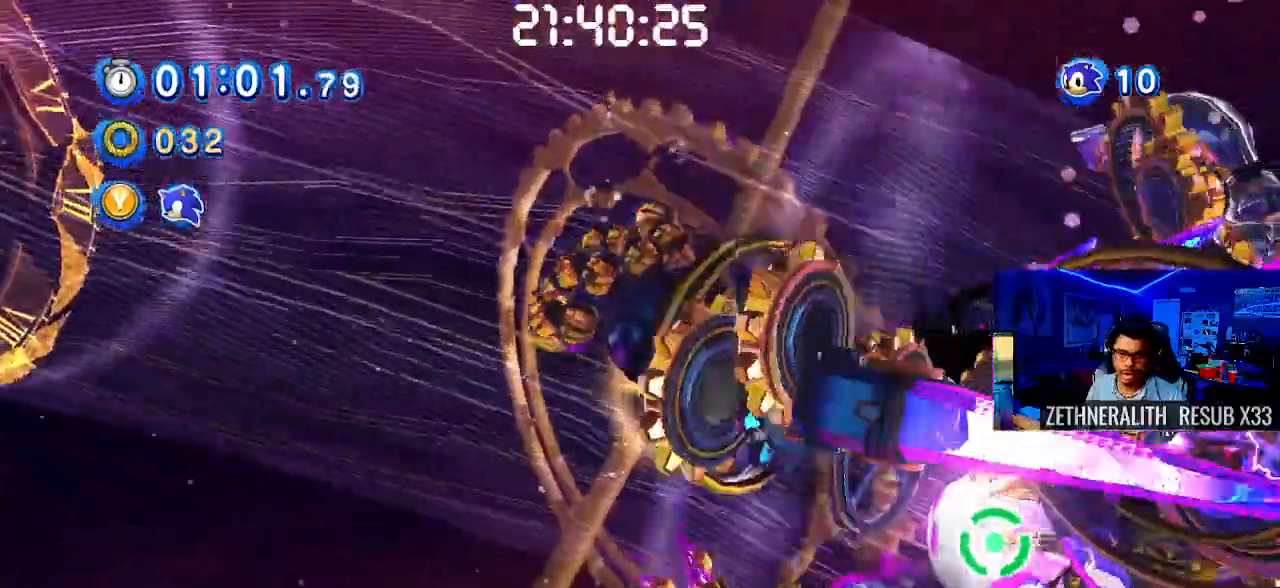
{"buttons": ["CROSS", "SQUARE"], "left_stick": "down-right", "right_stick": "center", "events": []}
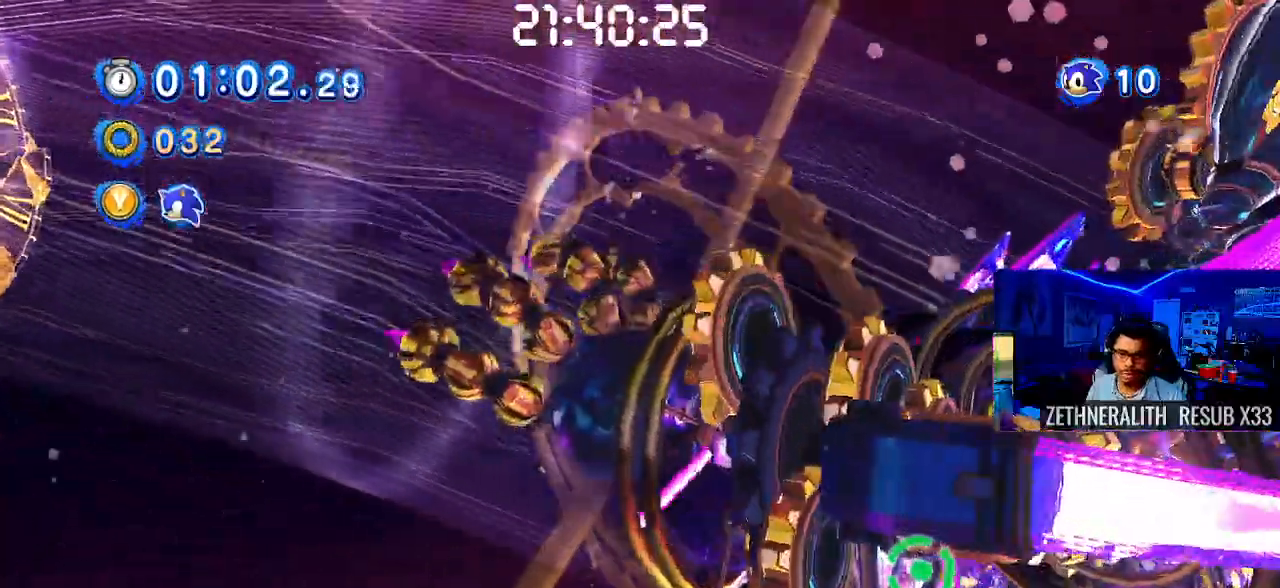
{"buttons": ["SQUARE"], "left_stick": "down-right", "right_stick": "center", "events": [[217, "CROSS", "up"]]}